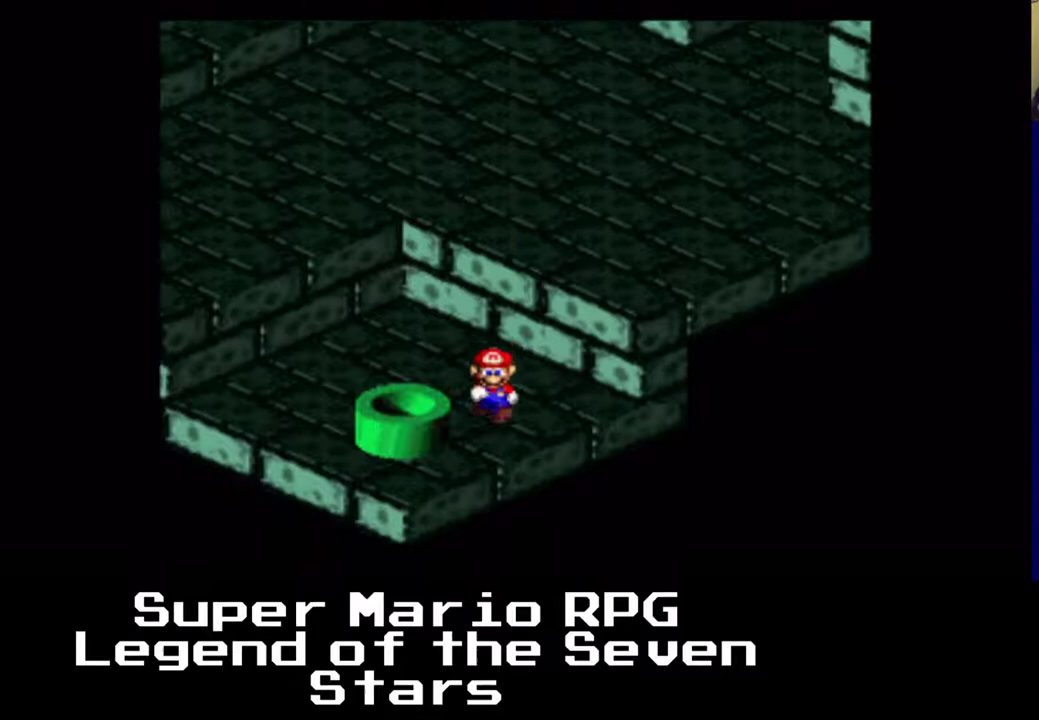
Gameplay with a controller (Xbox layout); each line is a JSON object with the inputs held at the frame after it. "events" lists button and stick changes between this image and that frame as [ms after this image, input, new state], when the widget could be followed in between. Not read: L3 R3 right_stick.
{"buttons": [], "left_stick": "center", "events": [[183, "X", "up"], [233, "DPAD_LEFT", "up"], [317, "DPAD_DOWN", "down"], [467, "DPAD_DOWN", "up"]]}
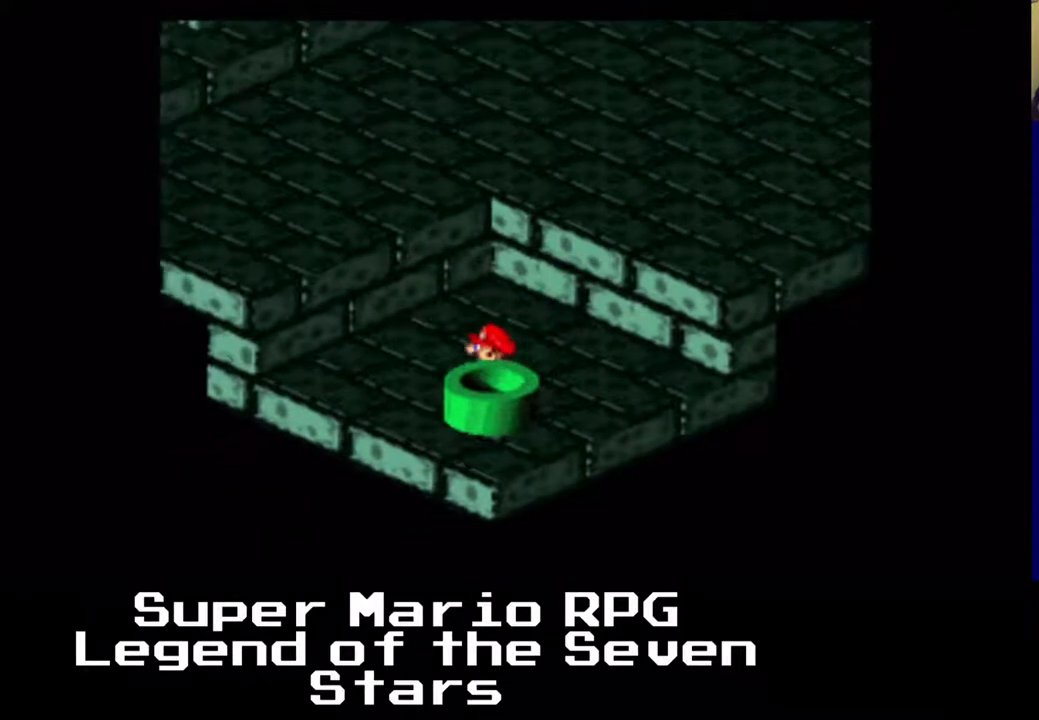
{"buttons": ["A", "DPAD_DOWN"], "left_stick": "center", "events": [[233, "A", "down"], [433, "DPAD_DOWN", "down"]]}
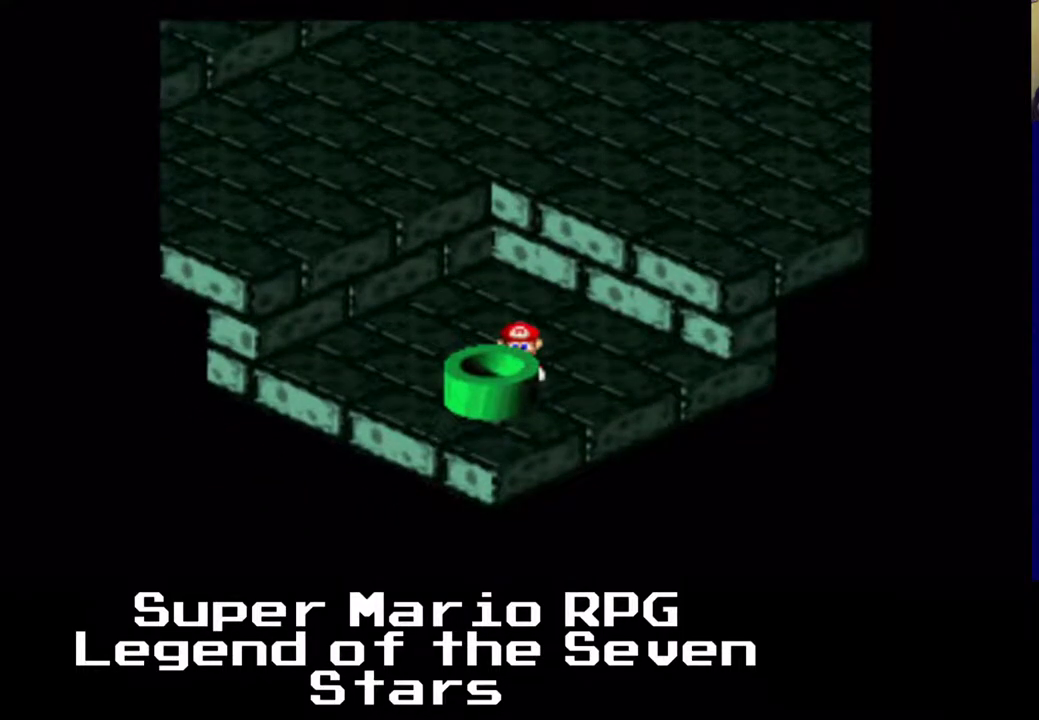
{"buttons": ["DPAD_DOWN"], "left_stick": "center", "events": [[17, "A", "up"], [83, "DPAD_DOWN", "up"], [383, "DPAD_DOWN", "down"]]}
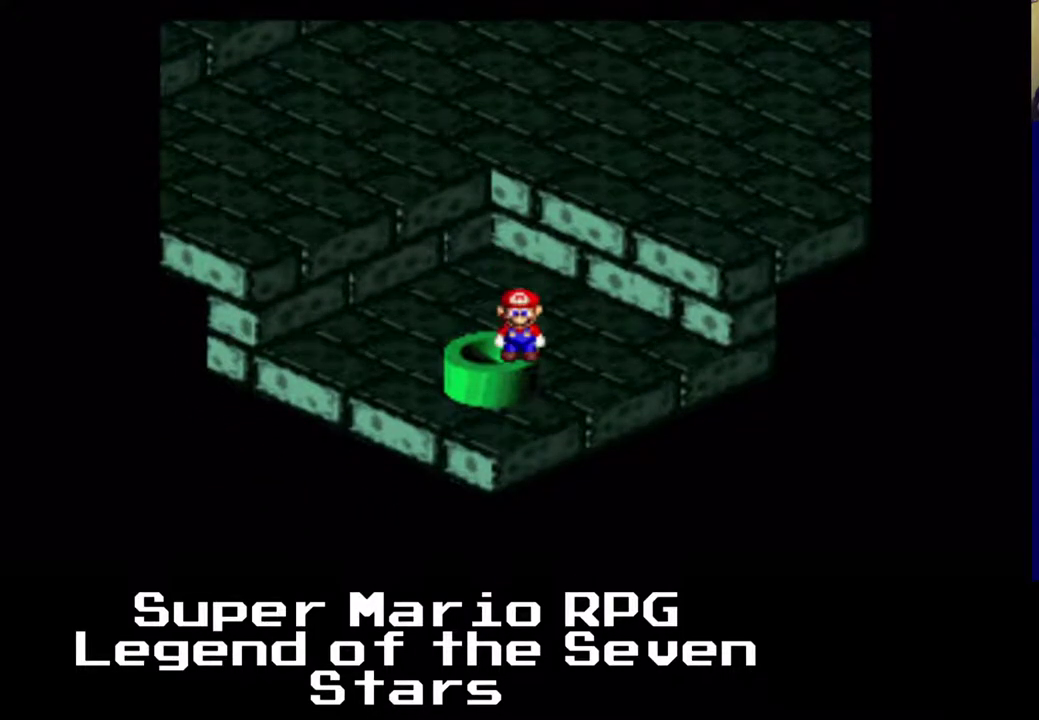
{"buttons": [], "left_stick": "center", "events": [[33, "DPAD_DOWN", "up"]]}
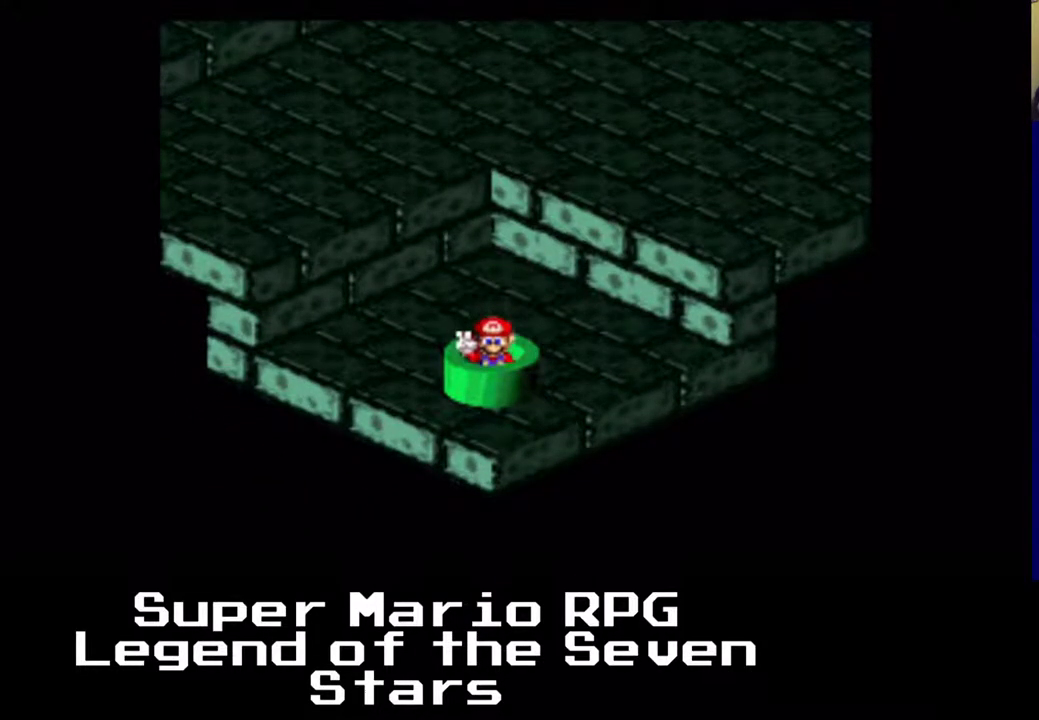
{"buttons": [], "left_stick": "center", "events": []}
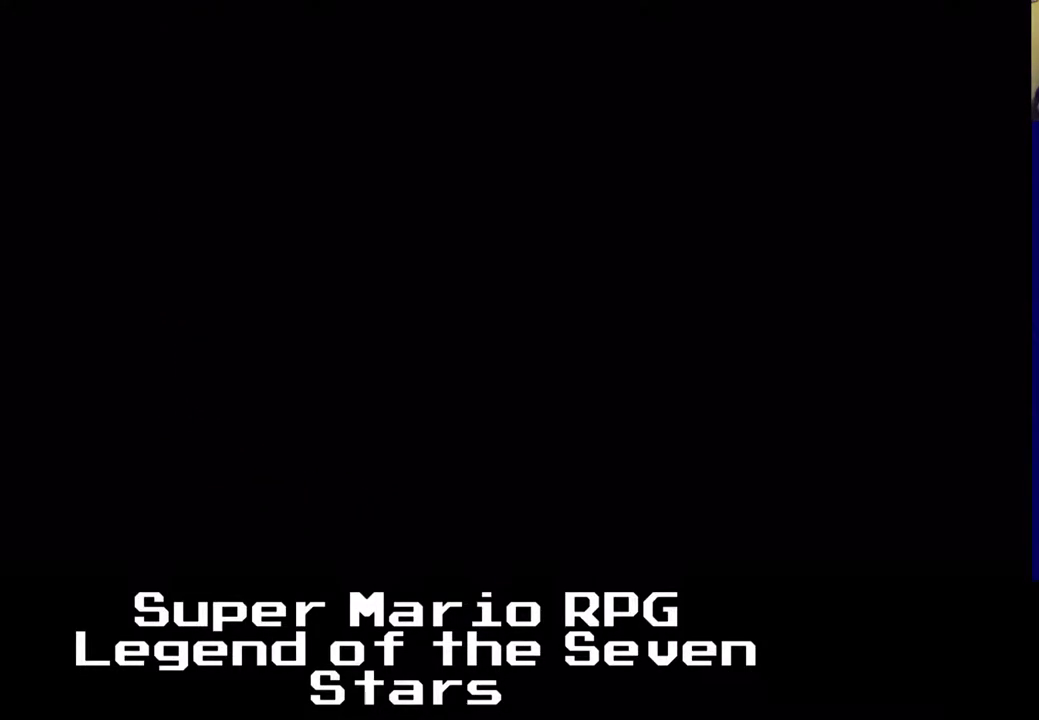
{"buttons": [], "left_stick": "center", "events": []}
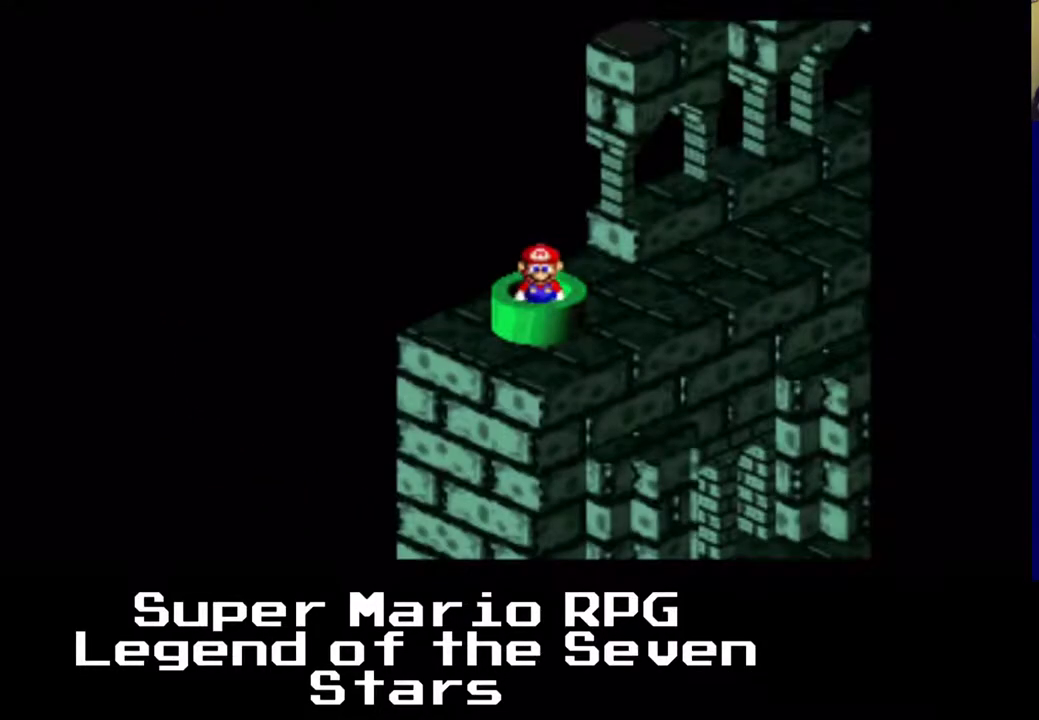
{"buttons": [], "left_stick": "center", "events": []}
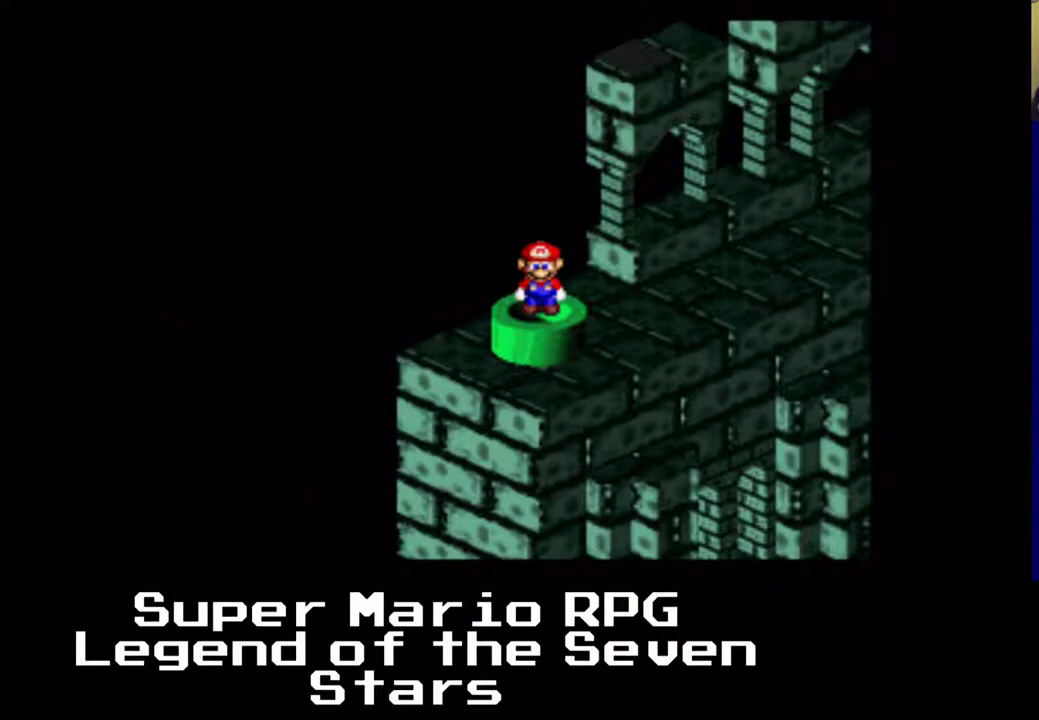
{"buttons": ["DPAD_RIGHT"], "left_stick": "center", "events": [[33, "DPAD_UP", "down"], [350, "DPAD_RIGHT", "down"], [383, "DPAD_UP", "up"]]}